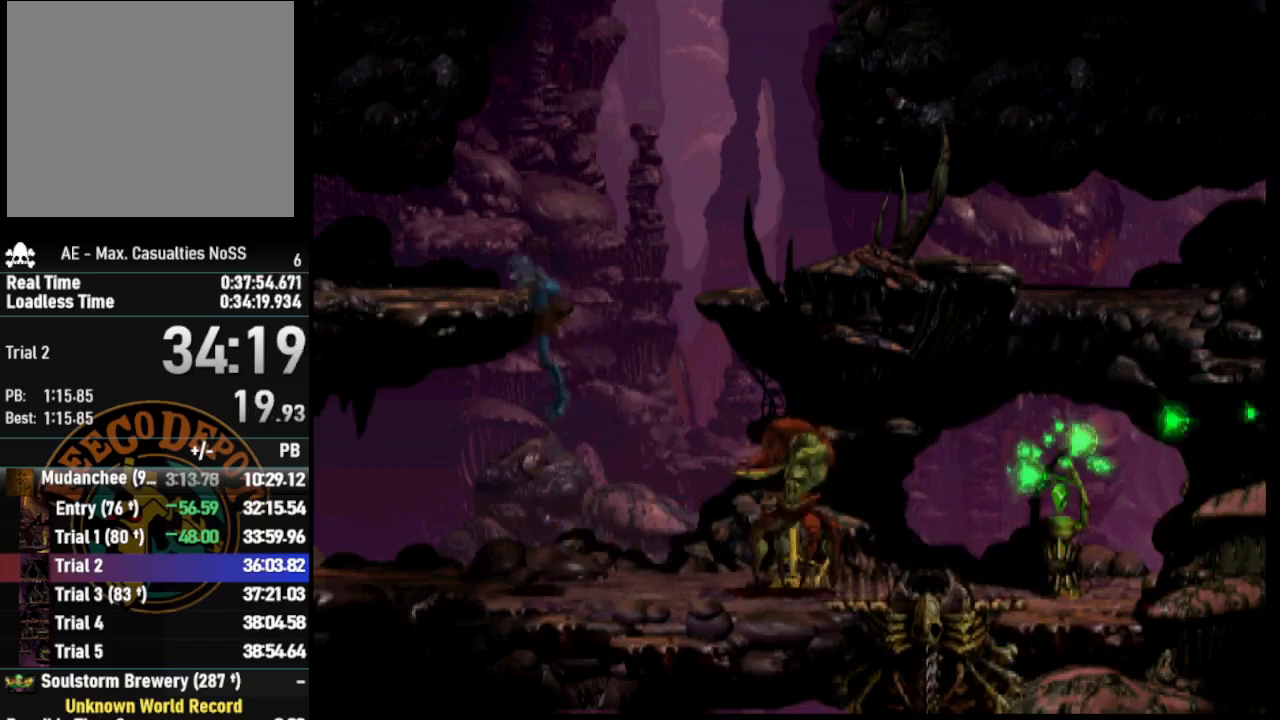
Gameplay with a controller (PlayStation layout); each line is a JSON object with the inputs held at the frame after it. "events" lists button and stick changes between this image and that frame as [ms after this image, input, new state], when the widget could be followed in between.
{"buttons": ["DPAD_RIGHT"], "left_stick": "center", "right_stick": "center", "events": [[67, "R1", "up"], [67, "TRIANGLE", "up"], [117, "DPAD_UP", "up"], [233, "DPAD_RIGHT", "down"]]}
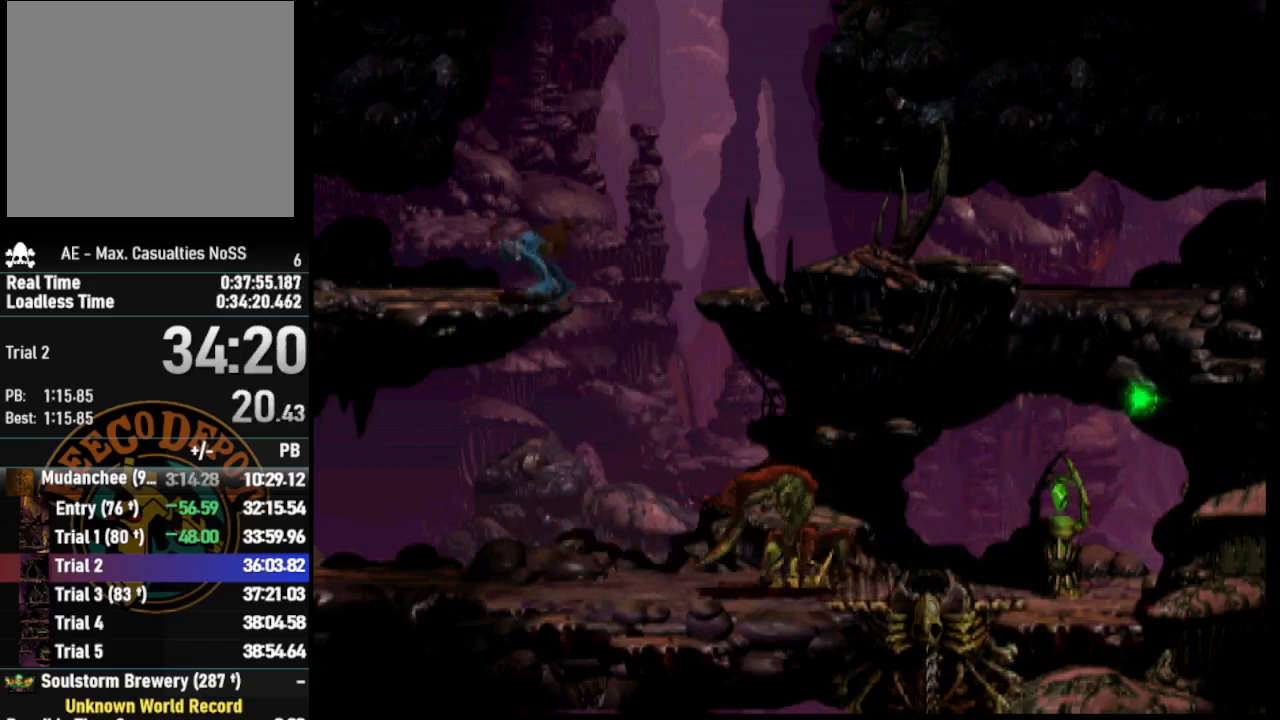
{"buttons": ["TRIANGLE"], "left_stick": "center", "right_stick": "center", "events": [[433, "DPAD_RIGHT", "up"], [433, "TRIANGLE", "down"]]}
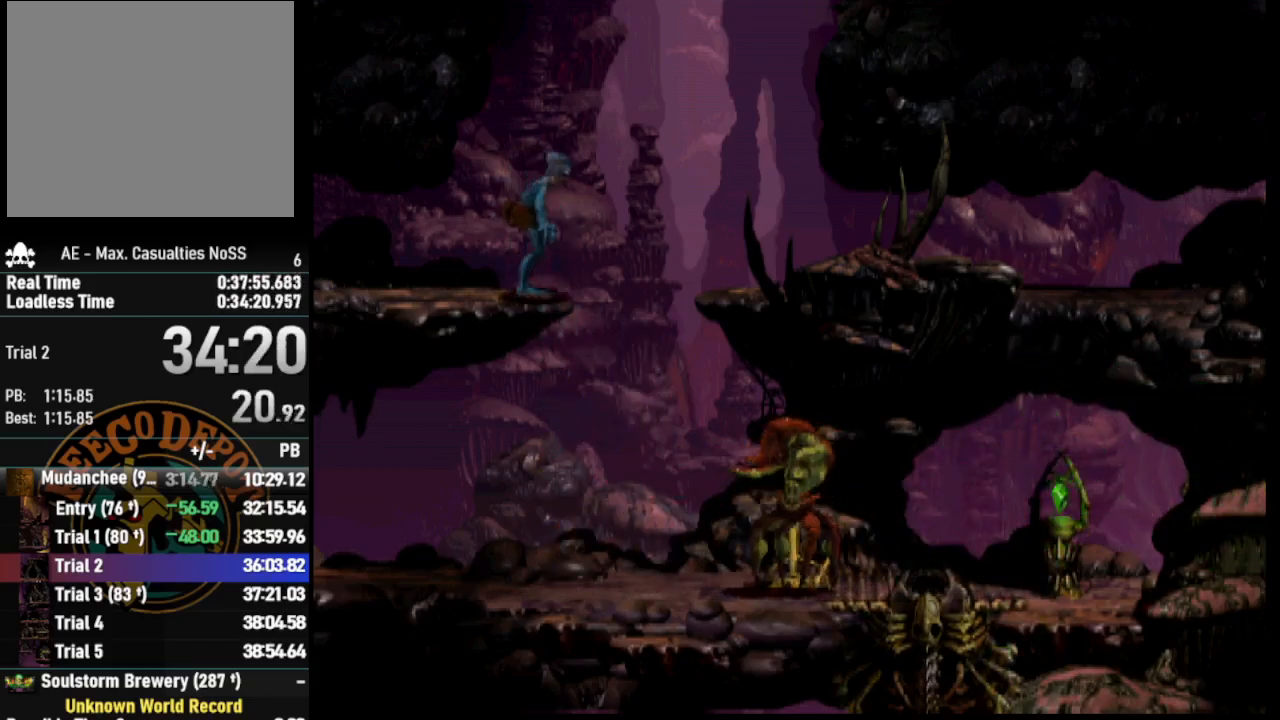
{"buttons": [], "left_stick": "center", "right_stick": "center", "events": [[350, "TRIANGLE", "up"]]}
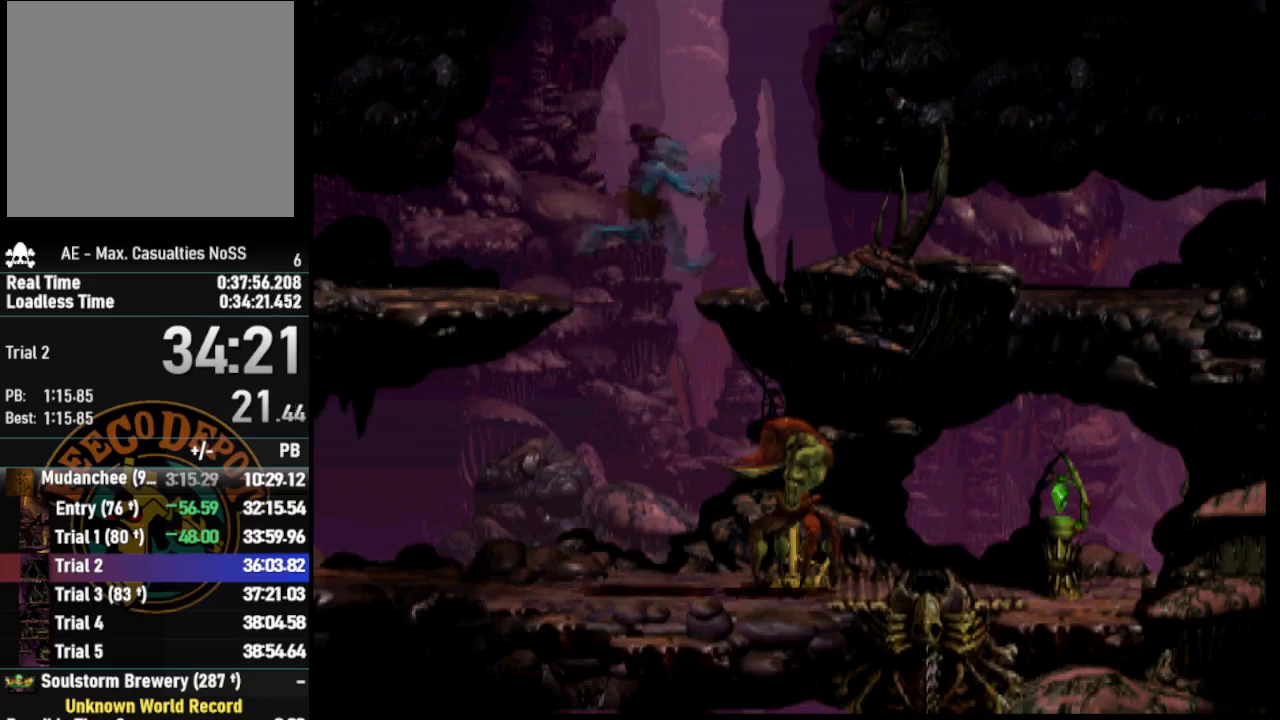
{"buttons": [], "left_stick": "center", "right_stick": "center", "events": [[83, "DPAD_LEFT", "down"], [500, "DPAD_LEFT", "up"]]}
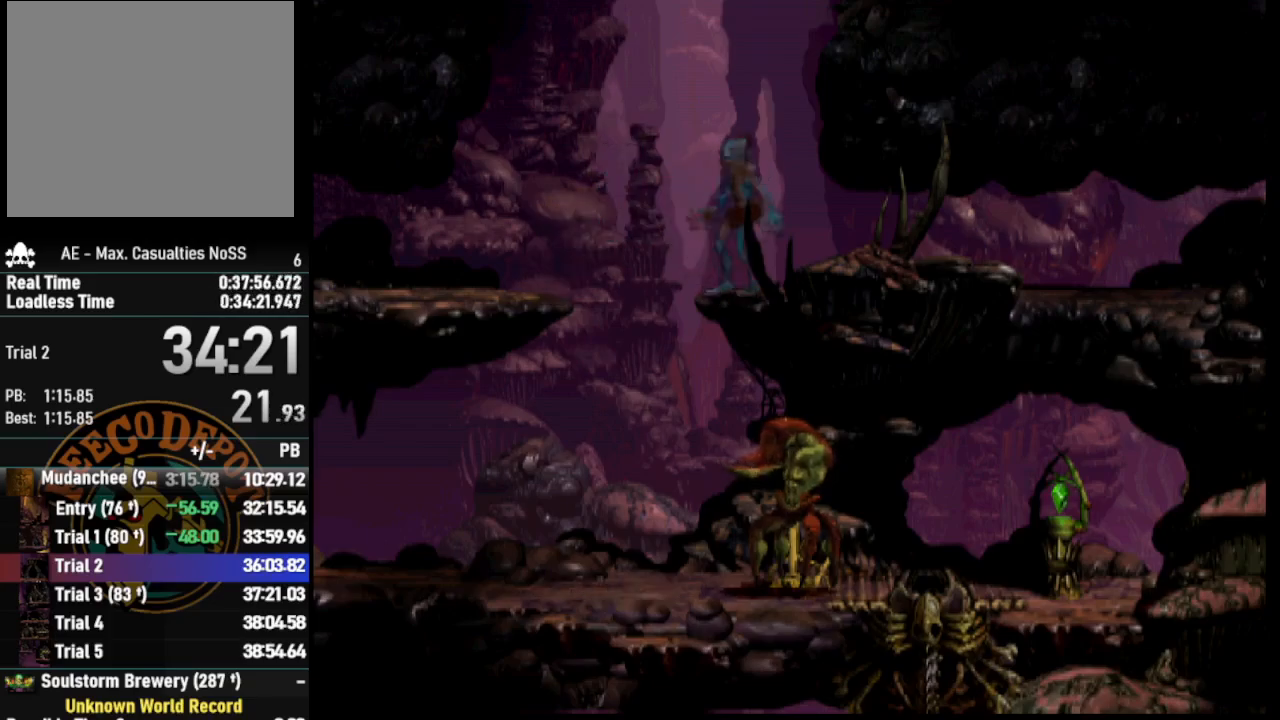
{"buttons": ["CROSS", "R1", "DPAD_RIGHT"], "left_stick": "center", "right_stick": "center", "events": [[117, "DPAD_DOWN", "down"], [217, "R1", "down"], [233, "DPAD_RIGHT", "down"], [267, "CROSS", "down"], [267, "DPAD_DOWN", "up"]]}
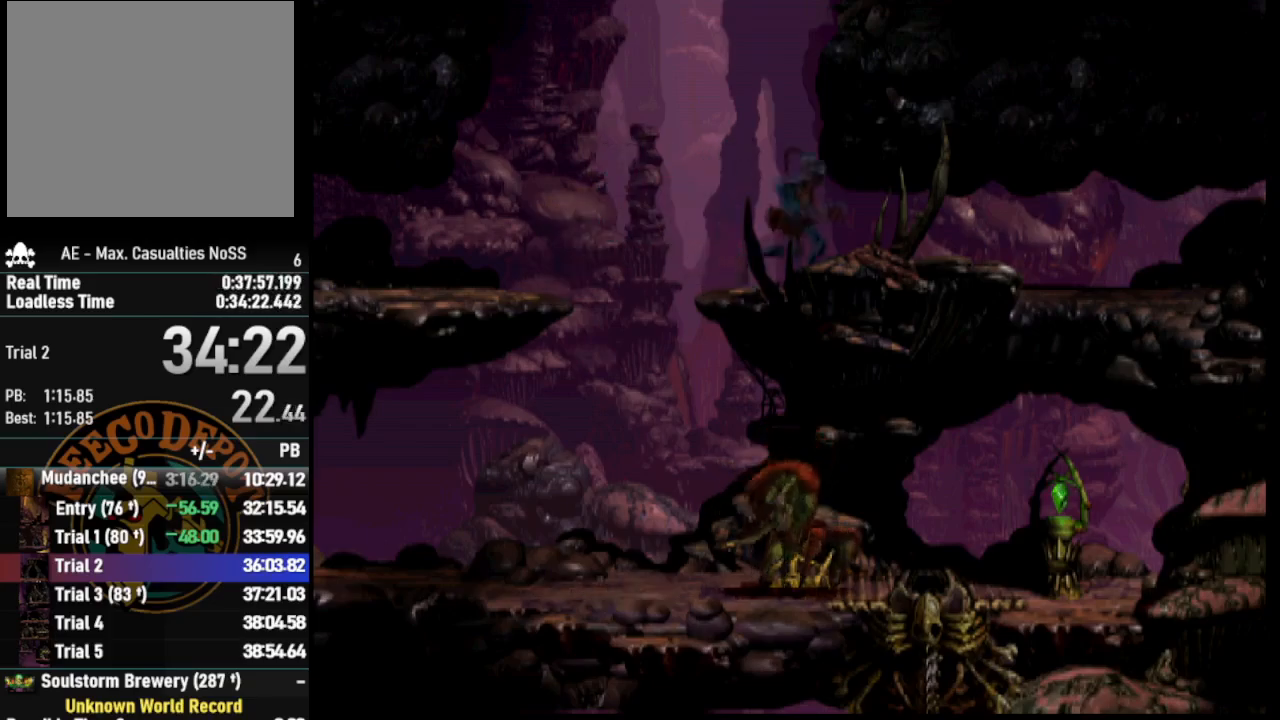
{"buttons": [], "left_stick": "center", "right_stick": "center", "events": [[300, "CROSS", "up"], [300, "DPAD_RIGHT", "up"], [300, "R1", "up"]]}
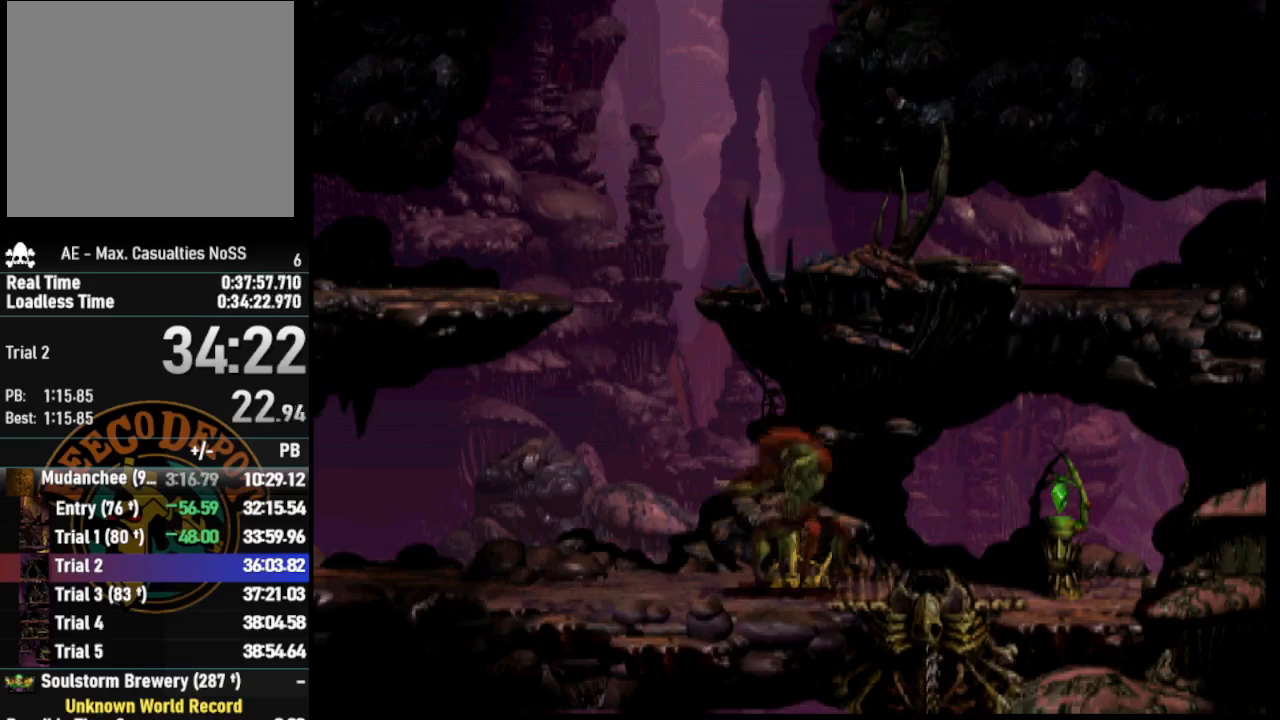
{"buttons": ["DPAD_RIGHT"], "left_stick": "center", "right_stick": "center", "events": [[167, "DPAD_RIGHT", "down"]]}
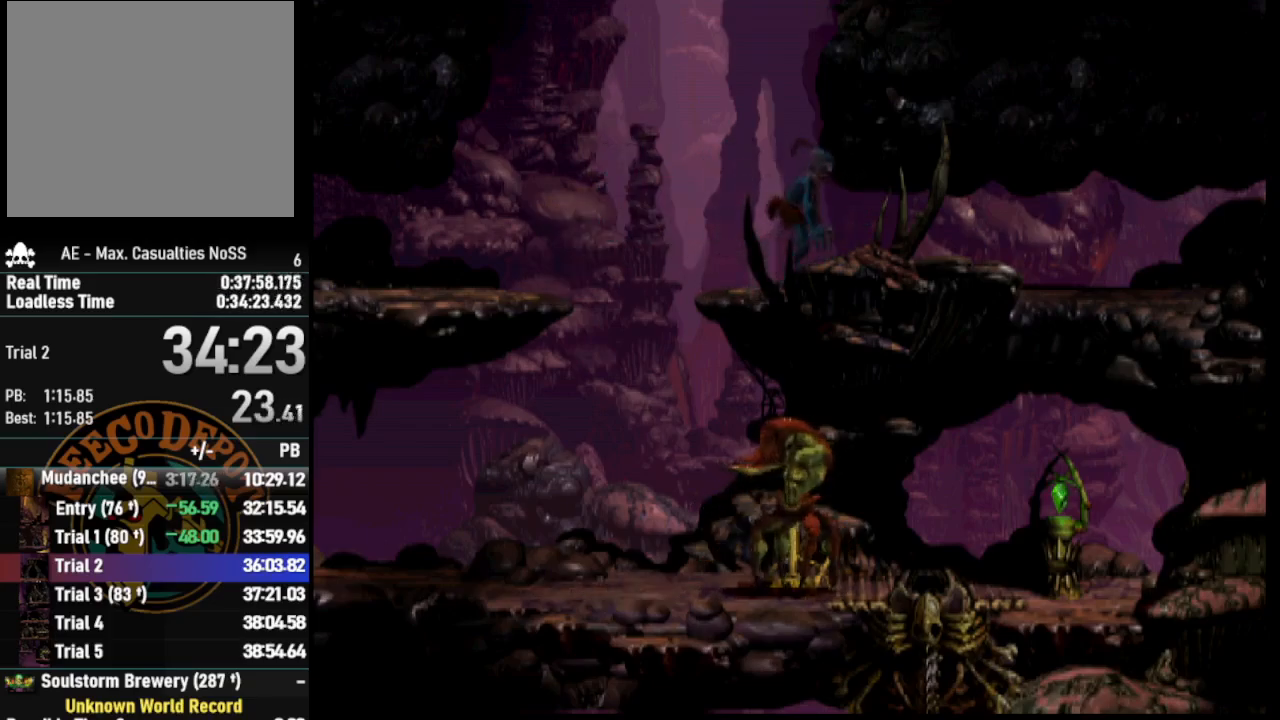
{"buttons": ["DPAD_RIGHT"], "left_stick": "center", "right_stick": "center", "events": []}
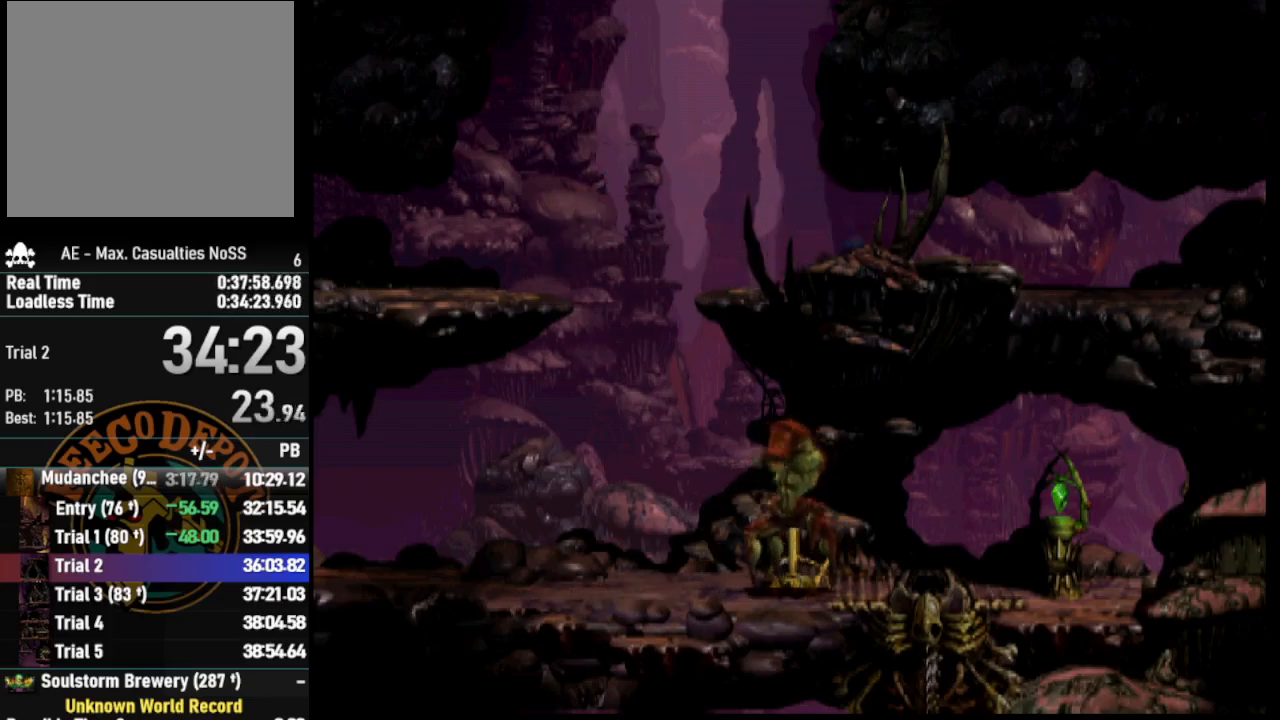
{"buttons": ["DPAD_RIGHT"], "left_stick": "center", "right_stick": "center", "events": []}
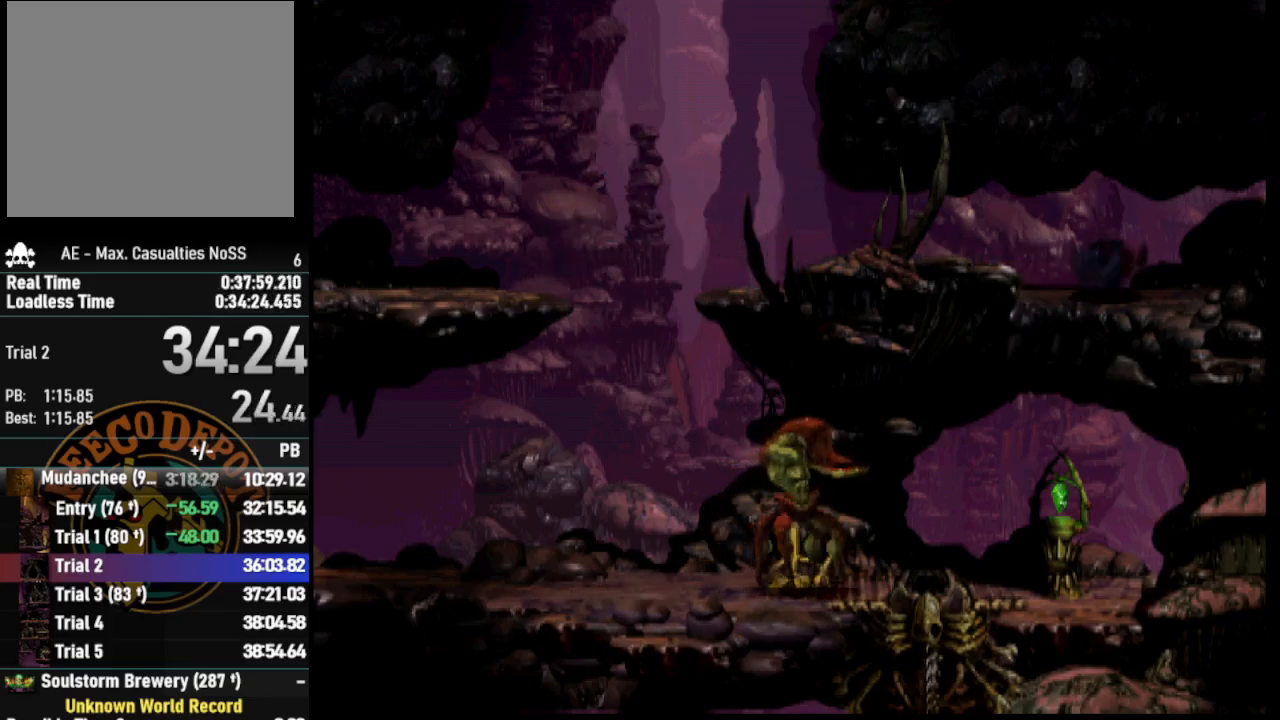
{"buttons": ["DPAD_RIGHT"], "left_stick": "center", "right_stick": "center", "events": [[217, "right_stick", "up"], [400, "right_stick", "center"]]}
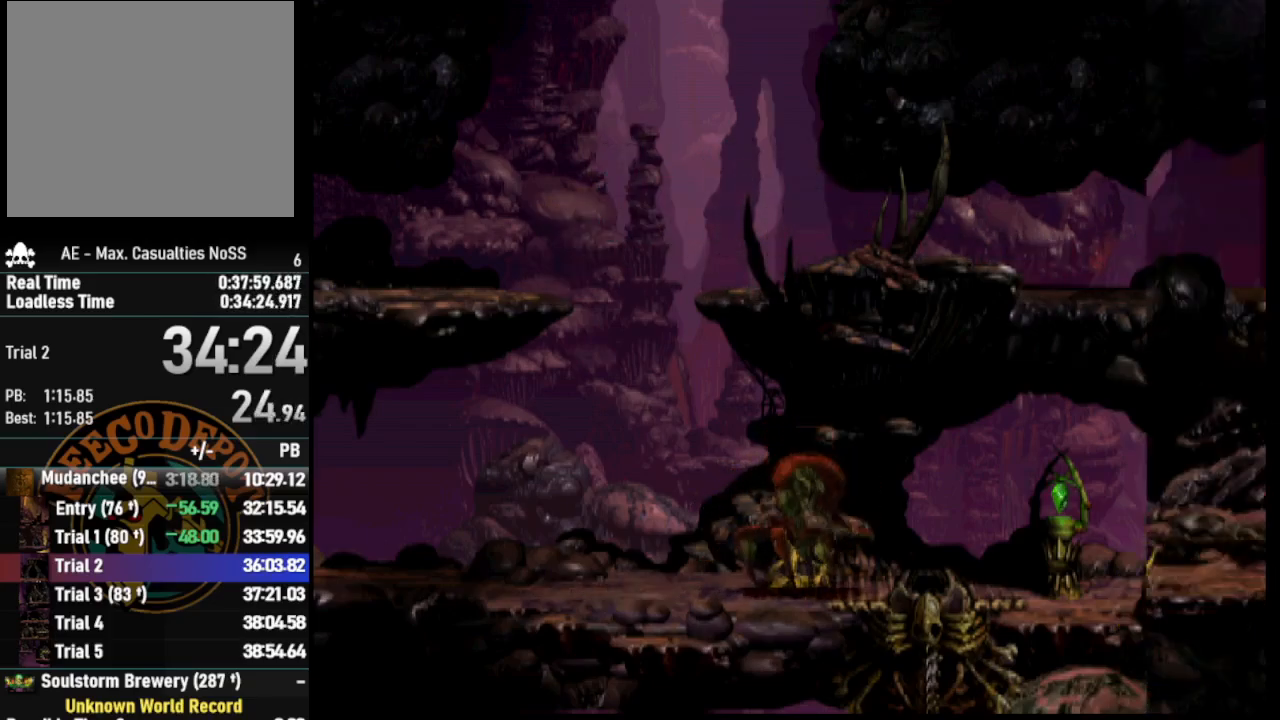
{"buttons": ["DPAD_RIGHT"], "left_stick": "center", "right_stick": "center", "events": []}
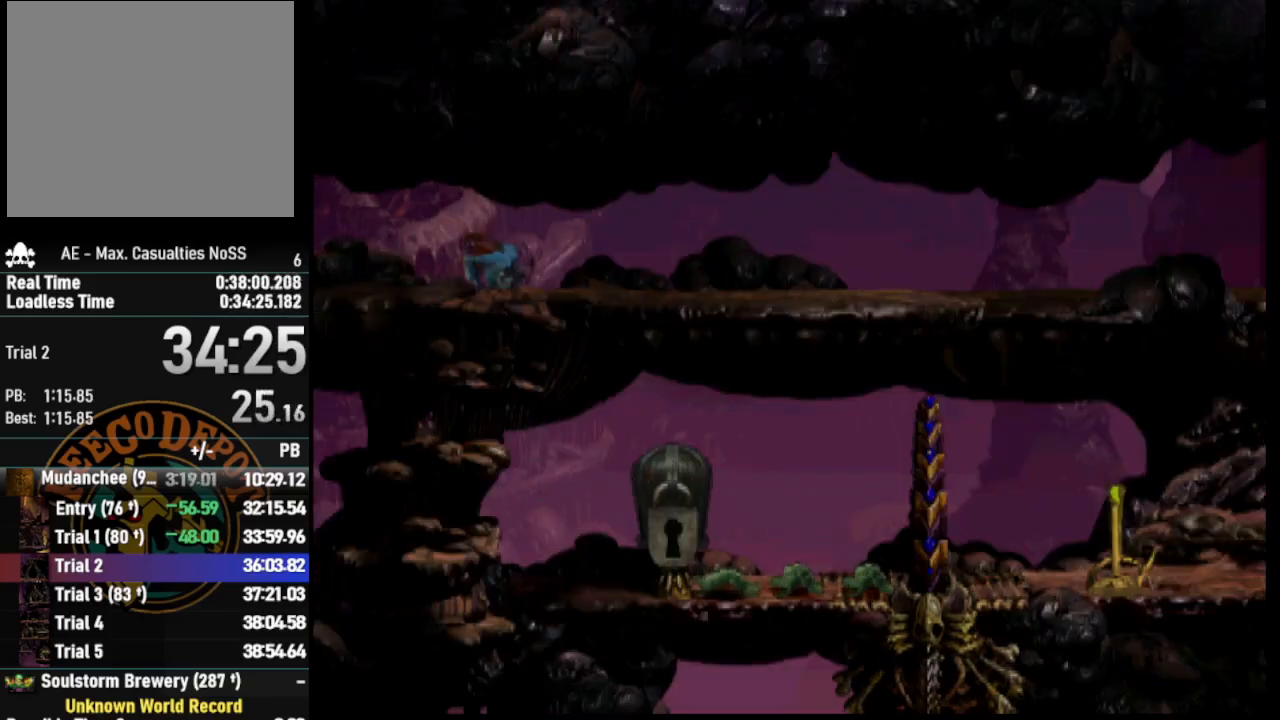
{"buttons": ["DPAD_RIGHT"], "left_stick": "center", "right_stick": "center", "events": []}
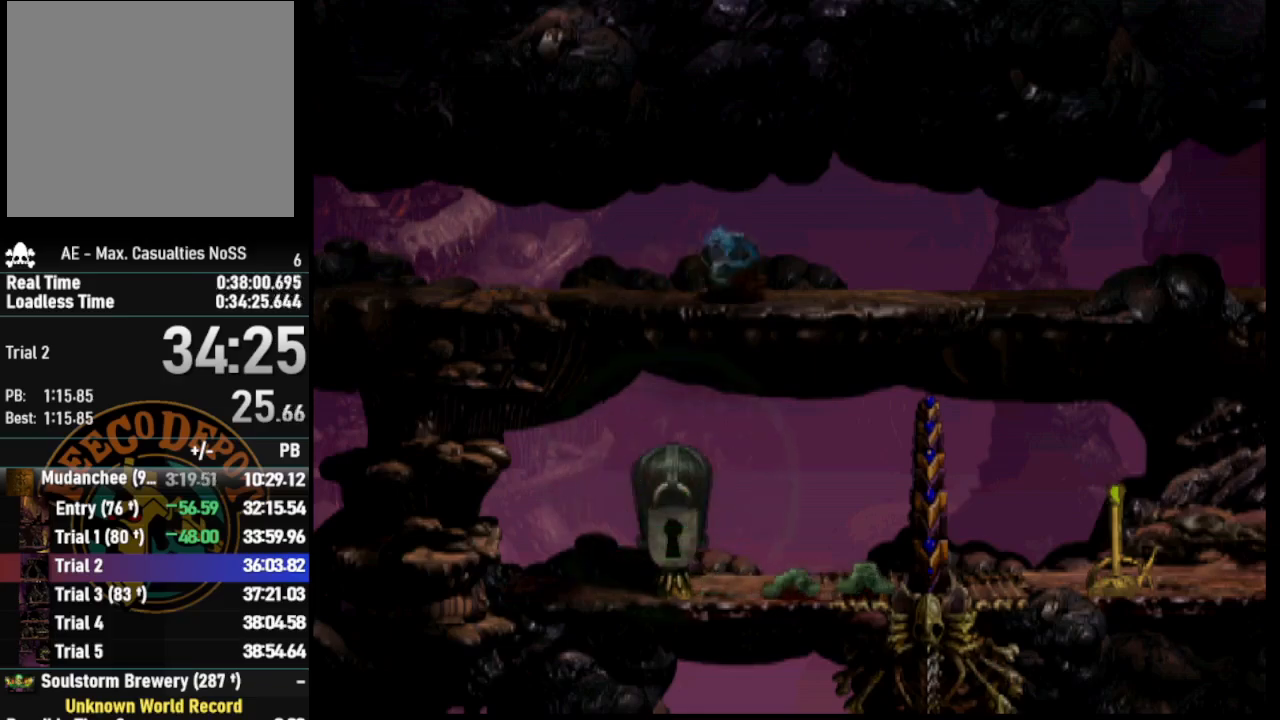
{"buttons": ["DPAD_RIGHT"], "left_stick": "center", "right_stick": "center", "events": []}
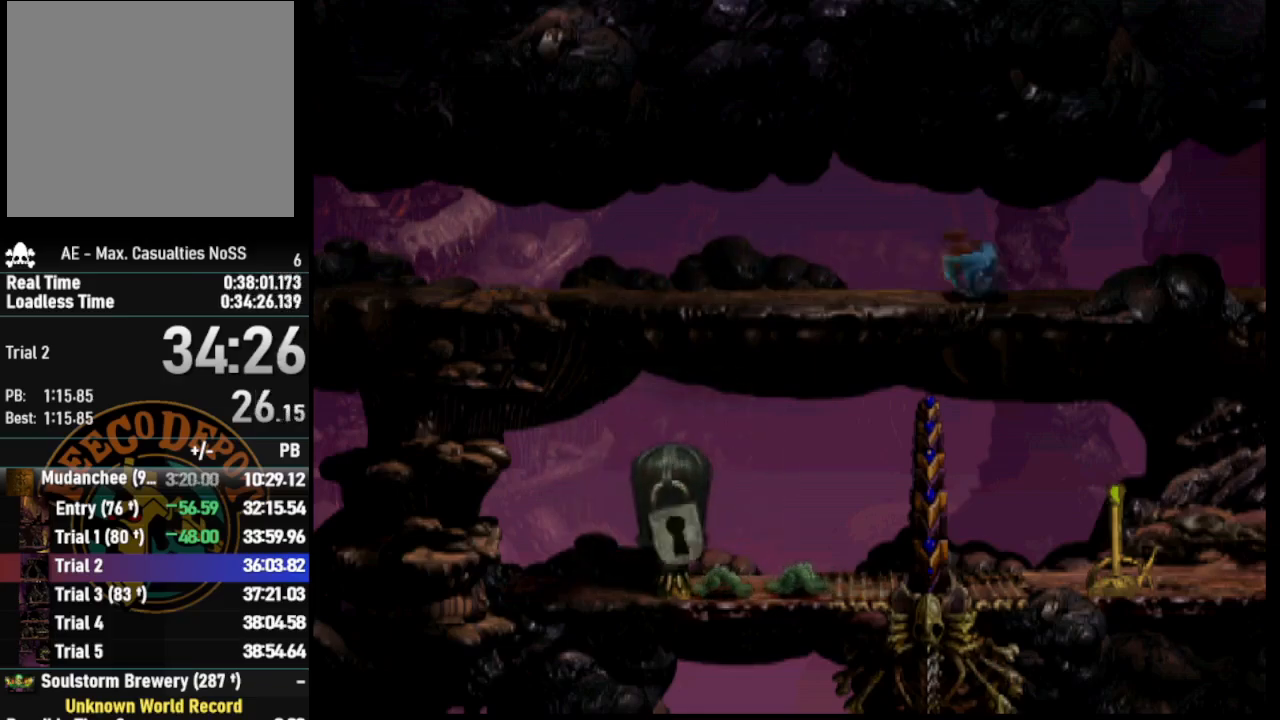
{"buttons": ["DPAD_LEFT"], "left_stick": "center", "right_stick": "center", "events": [[400, "DPAD_RIGHT", "up"], [467, "DPAD_LEFT", "down"]]}
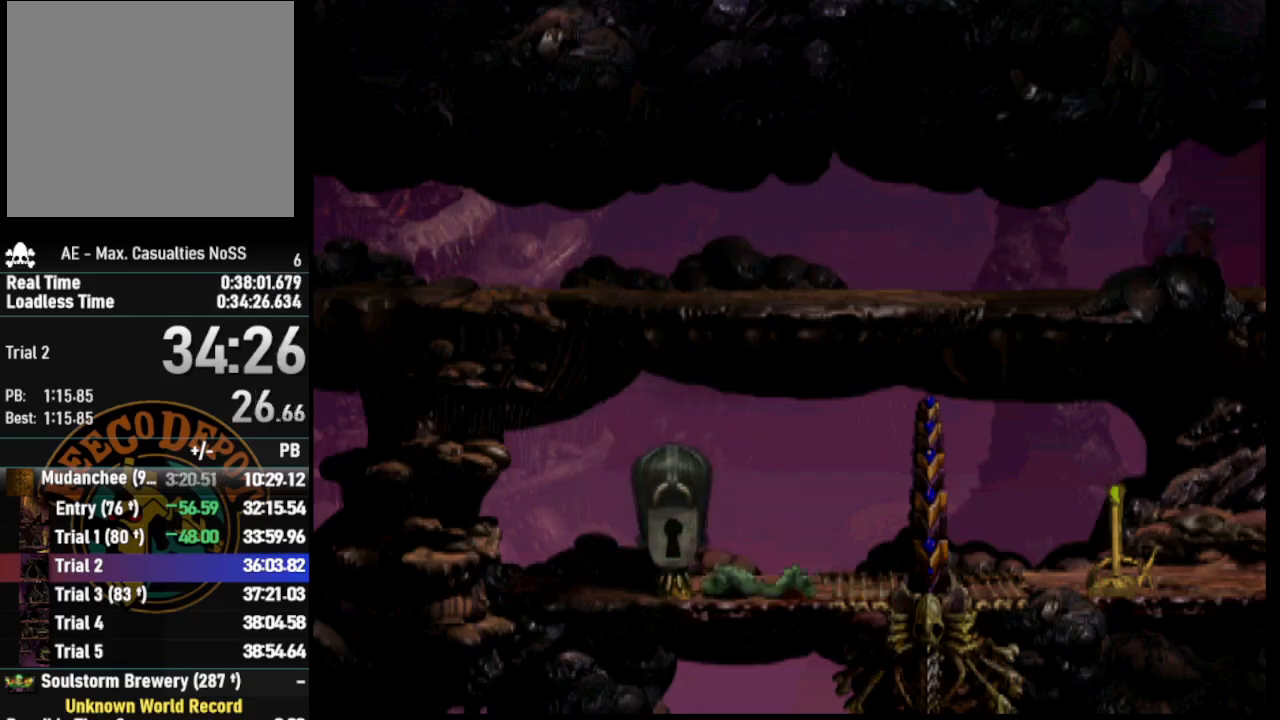
{"buttons": [], "left_stick": "center", "right_stick": "center", "events": [[183, "DPAD_LEFT", "up"]]}
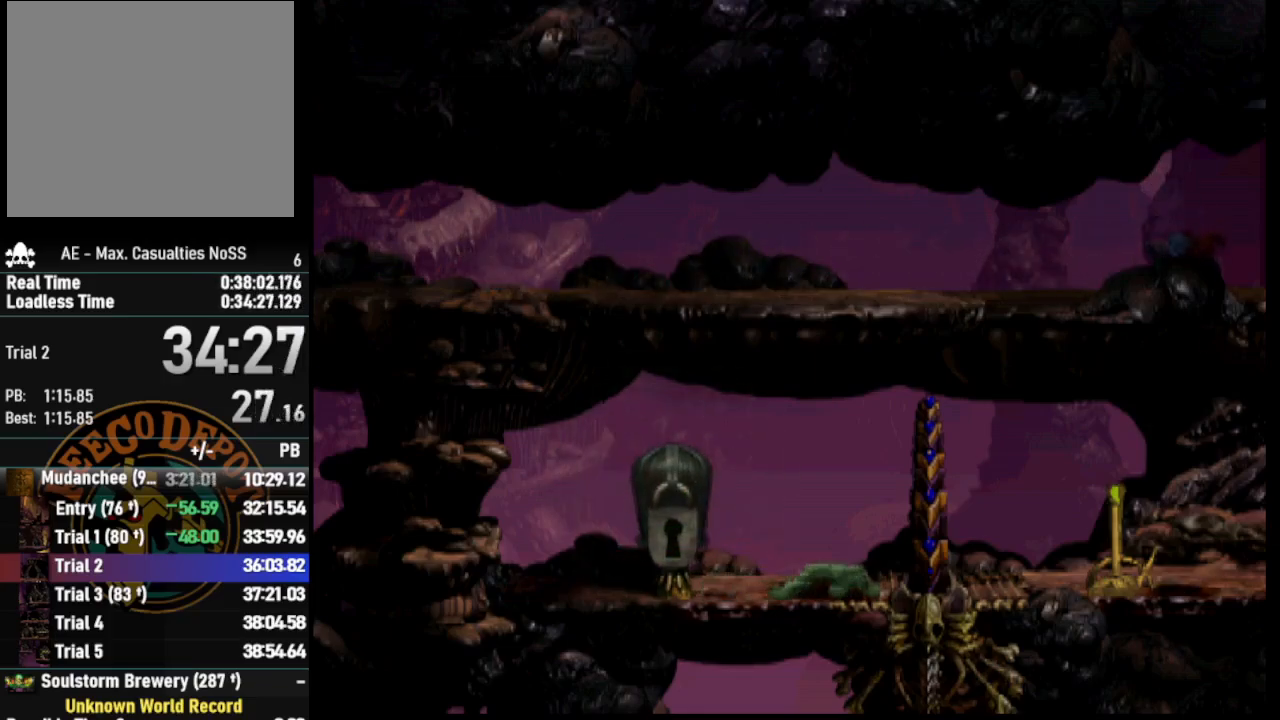
{"buttons": ["DPAD_DOWN"], "left_stick": "center", "right_stick": "center", "events": [[283, "DPAD_DOWN", "down"]]}
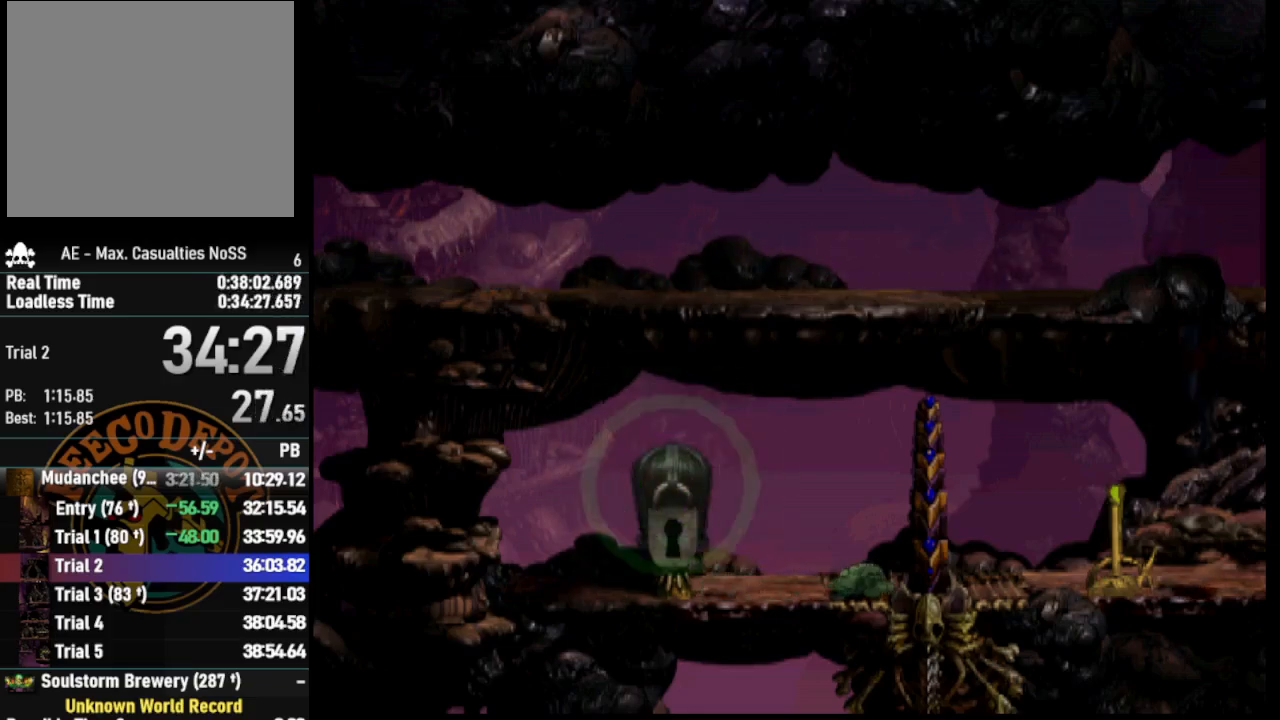
{"buttons": [], "left_stick": "center", "right_stick": "center", "events": [[183, "DPAD_DOWN", "up"]]}
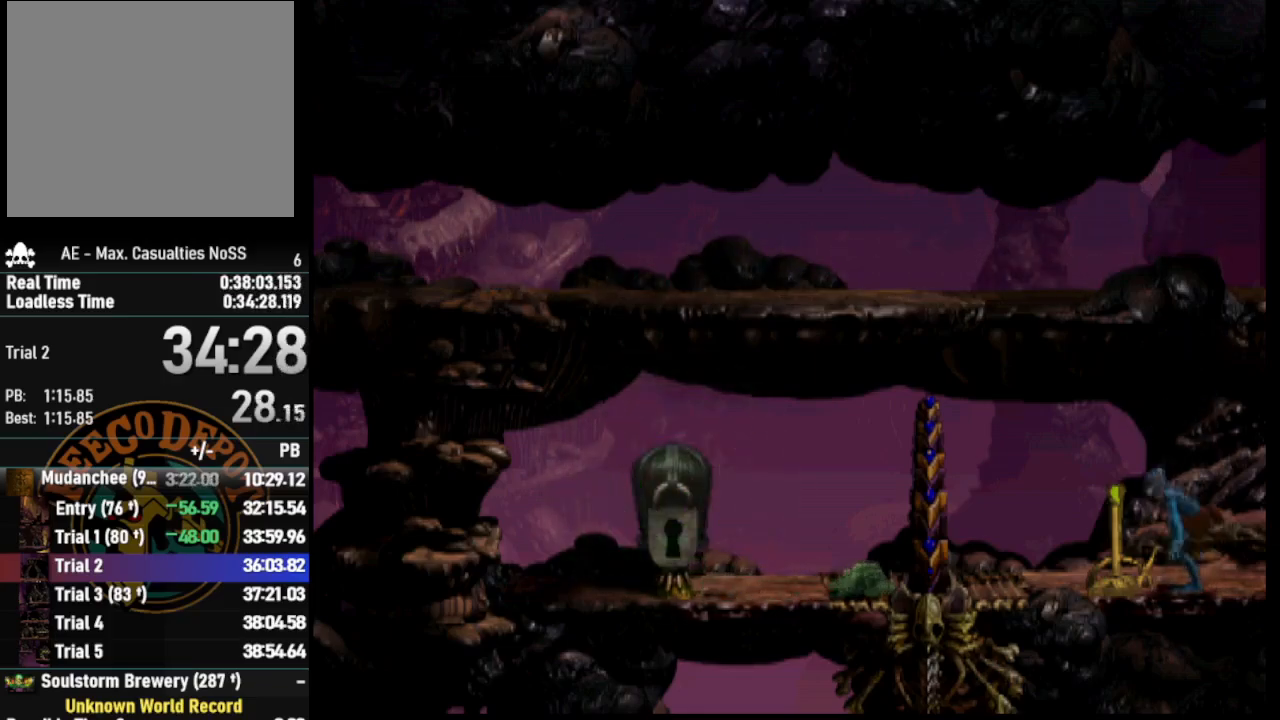
{"buttons": ["DPAD_RIGHT"], "left_stick": "center", "right_stick": "center", "events": [[133, "SQUARE", "down"], [267, "SQUARE", "up"], [350, "SQUARE", "down"], [450, "SQUARE", "up"], [500, "DPAD_RIGHT", "down"]]}
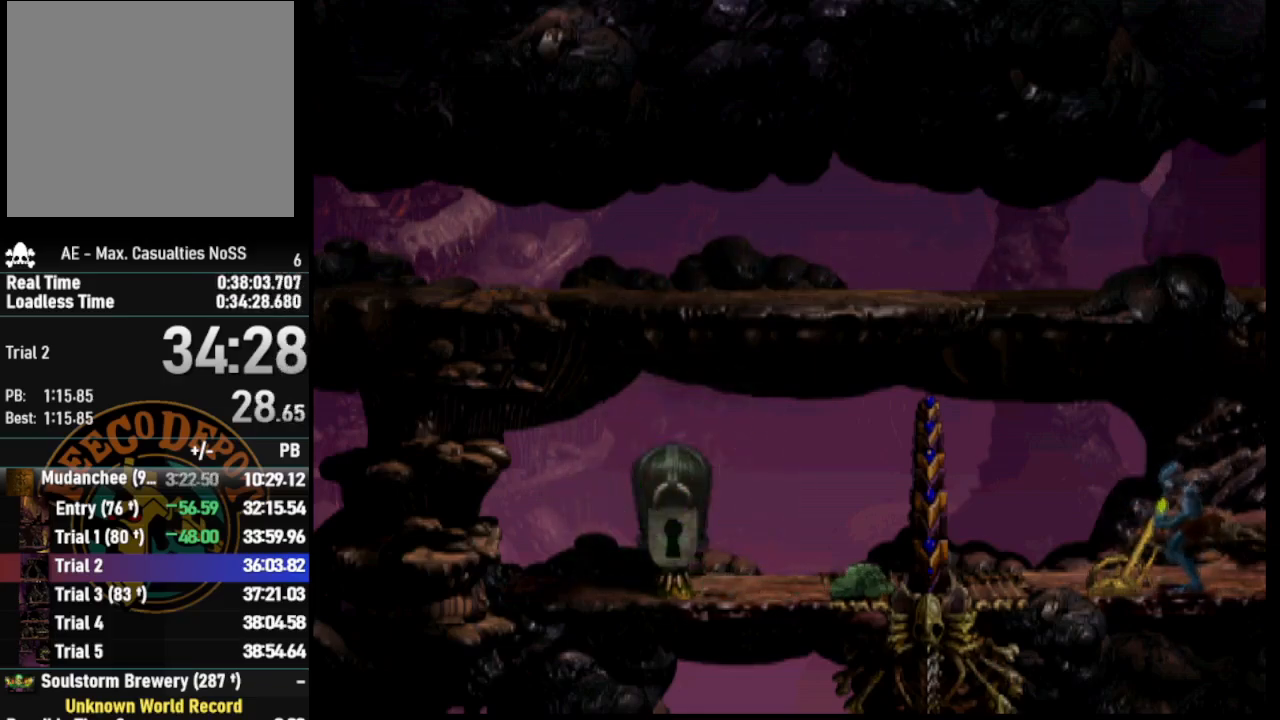
{"buttons": ["R1", "DPAD_RIGHT"], "left_stick": "center", "right_stick": "center", "events": [[117, "R1", "down"]]}
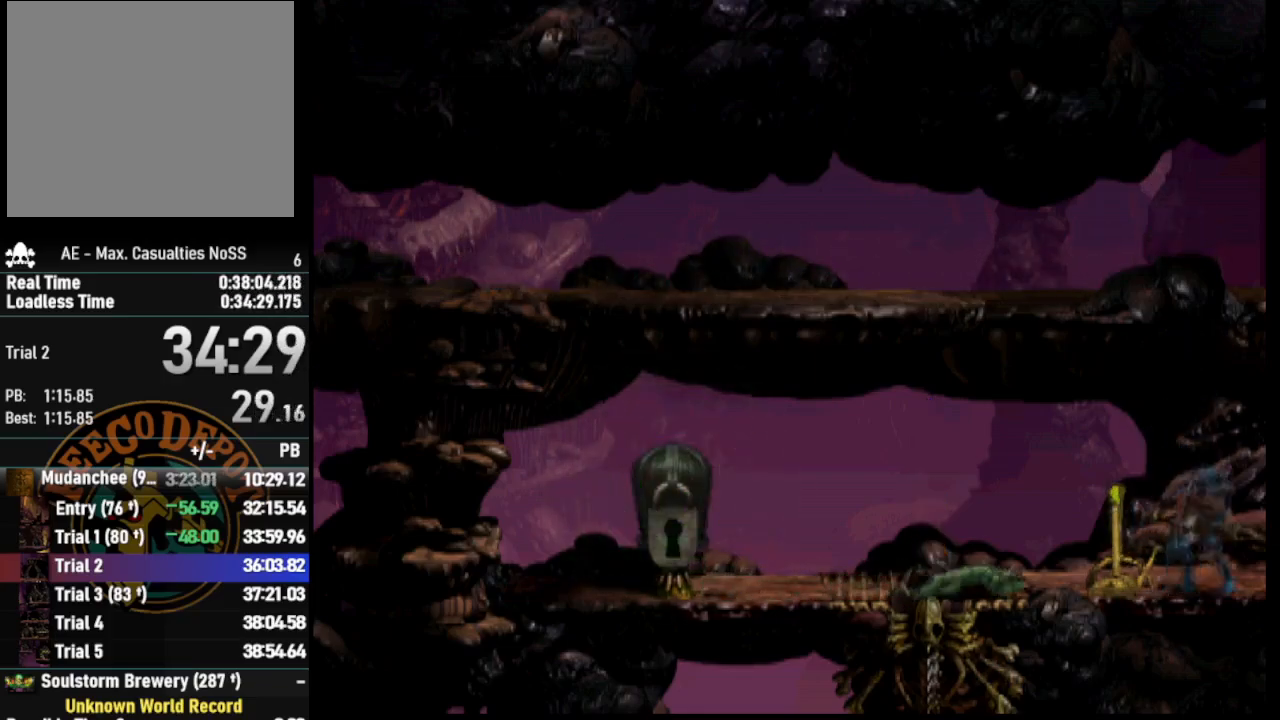
{"buttons": ["R1", "DPAD_LEFT"], "left_stick": "center", "right_stick": "center", "events": [[50, "DPAD_RIGHT", "up"], [67, "R1", "up"], [283, "DPAD_LEFT", "down"], [283, "R1", "down"]]}
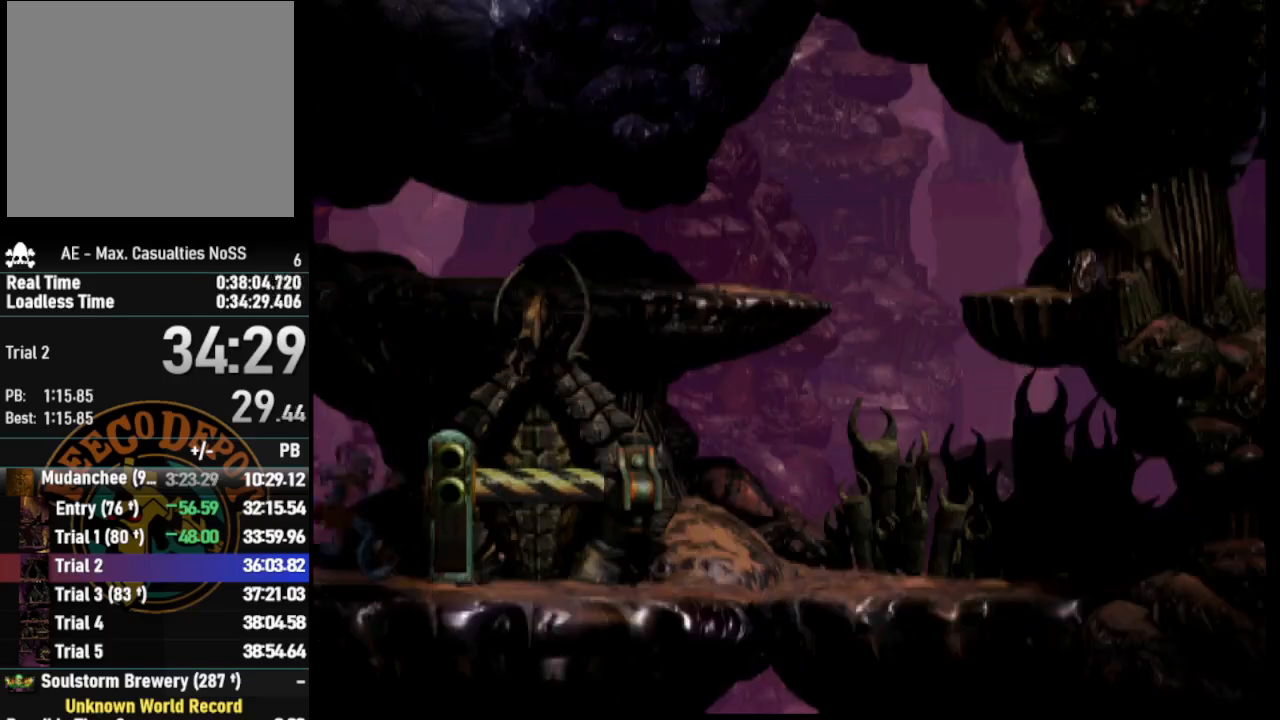
{"buttons": ["TRIANGLE", "R1", "DPAD_LEFT"], "left_stick": "center", "right_stick": "center", "events": [[383, "TRIANGLE", "down"]]}
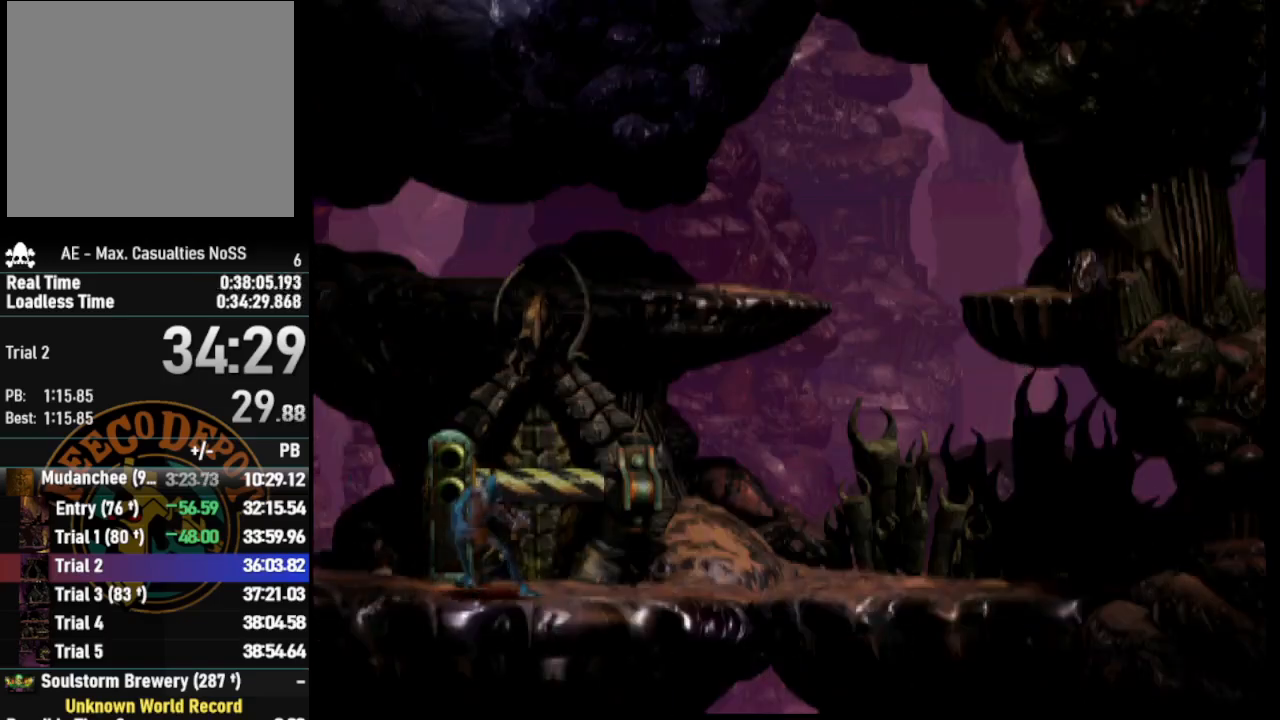
{"buttons": ["TRIANGLE", "R1", "DPAD_LEFT"], "left_stick": "center", "right_stick": "center", "events": []}
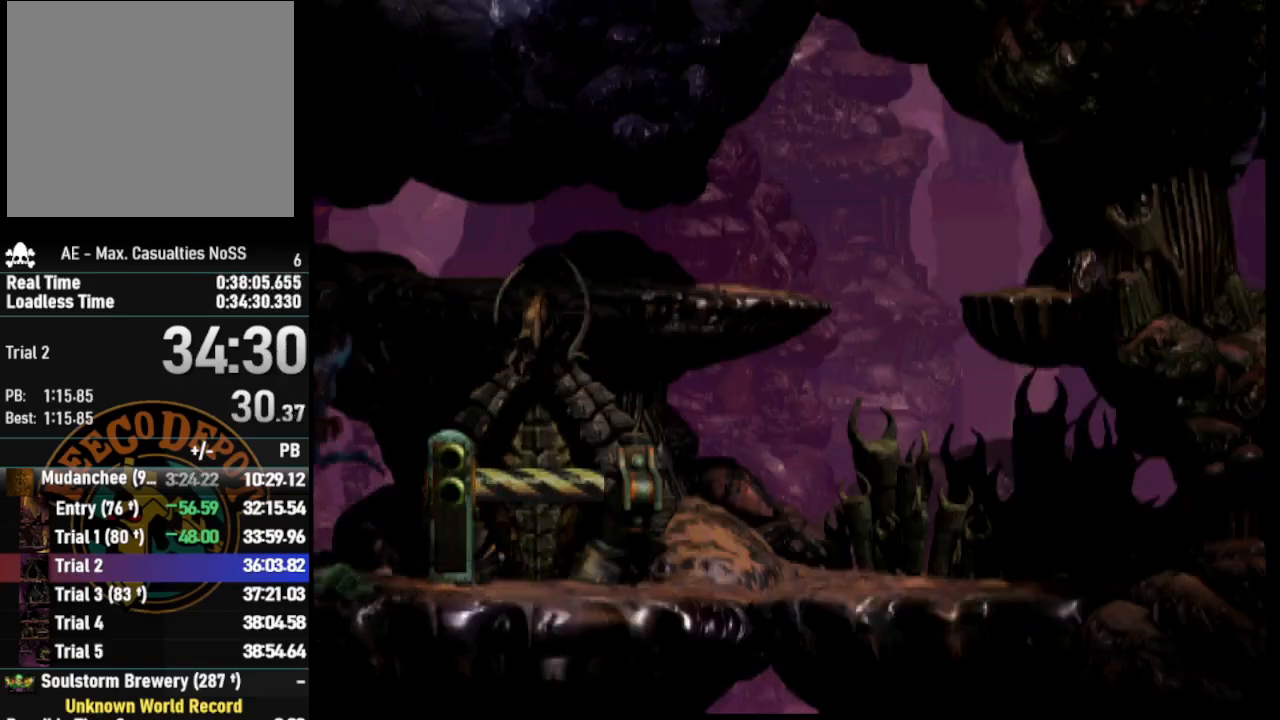
{"buttons": ["TRIANGLE", "R1", "DPAD_LEFT"], "left_stick": "center", "right_stick": "center", "events": []}
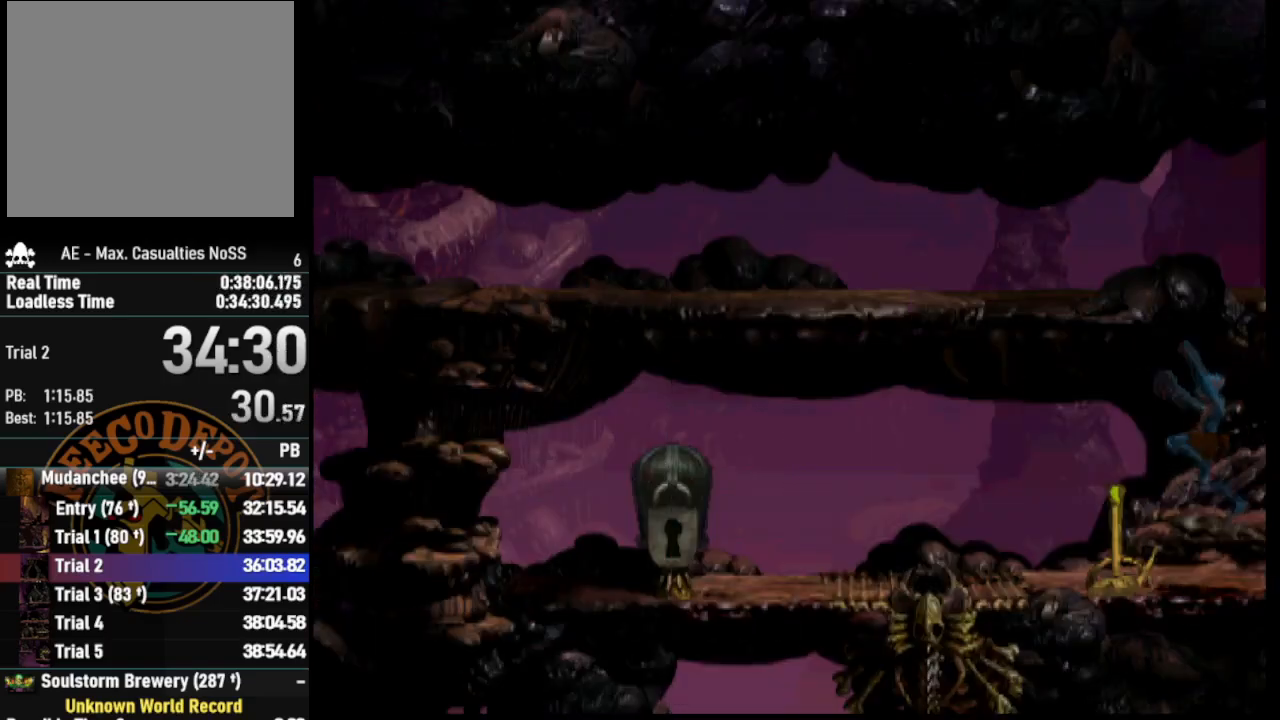
{"buttons": ["R1", "DPAD_LEFT"], "left_stick": "center", "right_stick": "center", "events": [[333, "TRIANGLE", "up"]]}
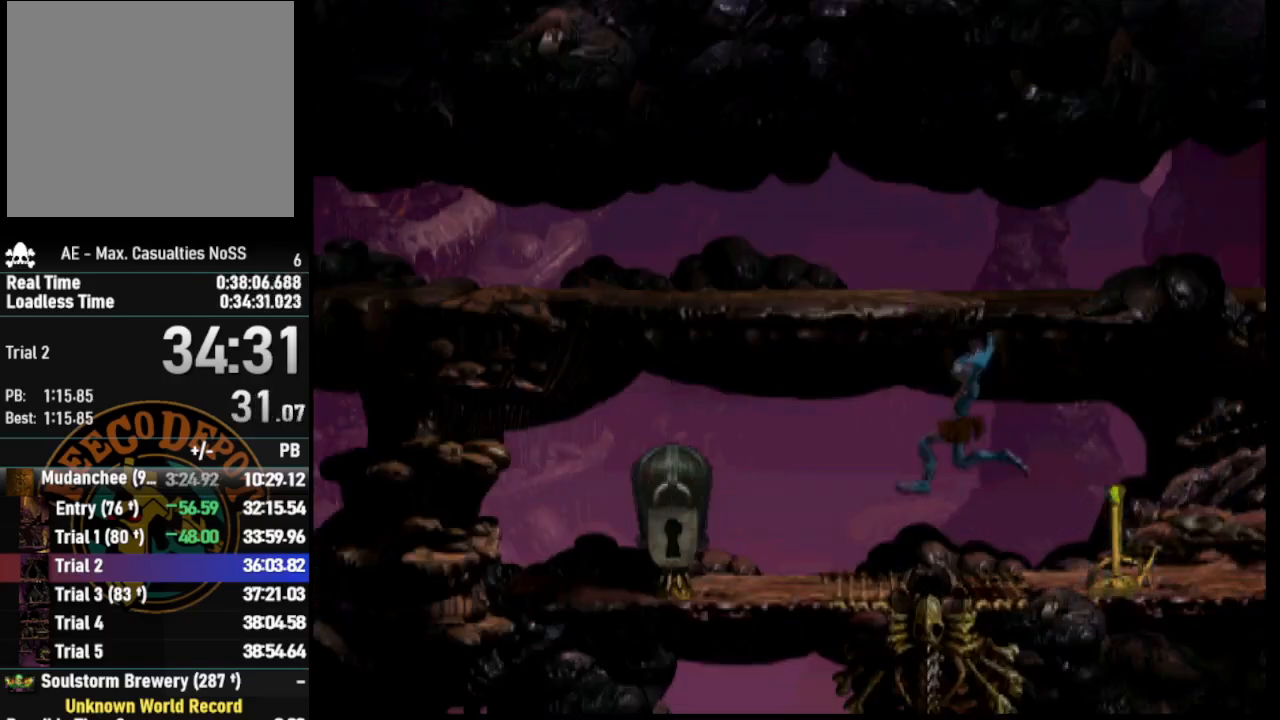
{"buttons": ["CROSS", "L2"], "left_stick": "center", "right_stick": "center", "events": [[117, "R1", "up"], [400, "DPAD_LEFT", "up"], [433, "L2", "down"], [500, "CROSS", "down"]]}
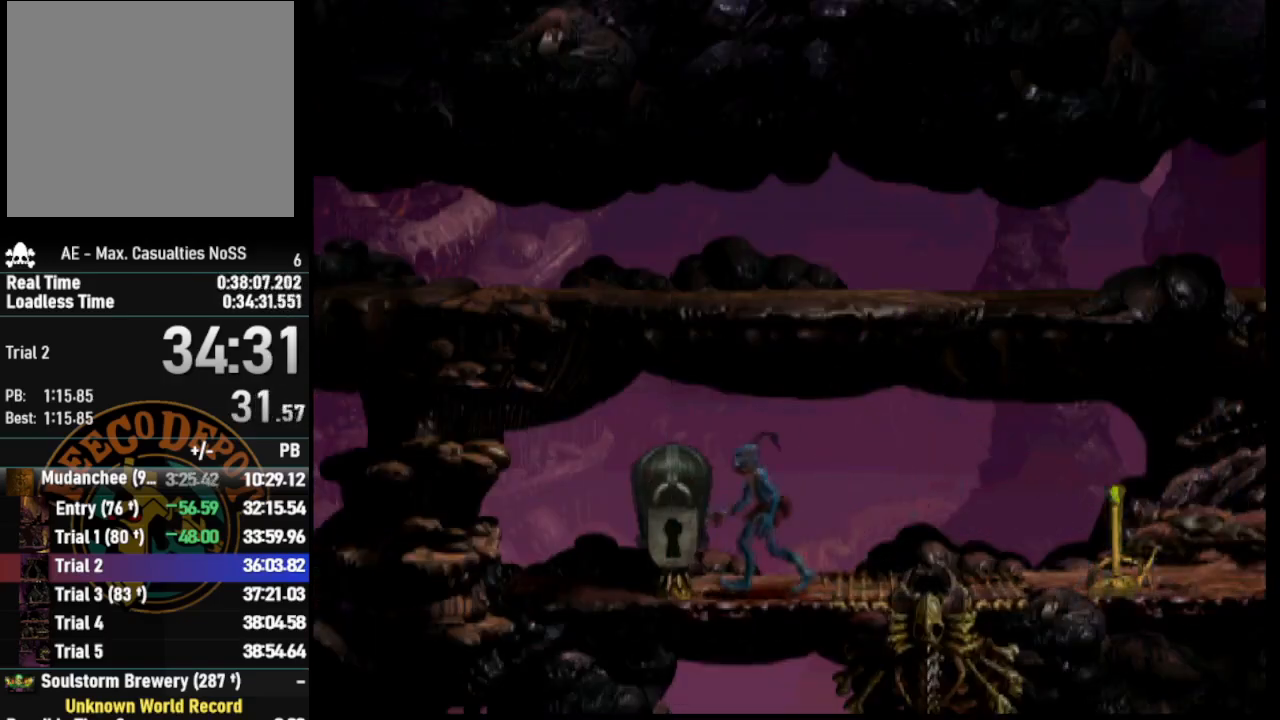
{"buttons": ["L2"], "left_stick": "center", "right_stick": "center", "events": [[83, "CROSS", "up"], [167, "CROSS", "down"], [233, "CROSS", "up"], [317, "CROSS", "down"], [400, "CROSS", "up"]]}
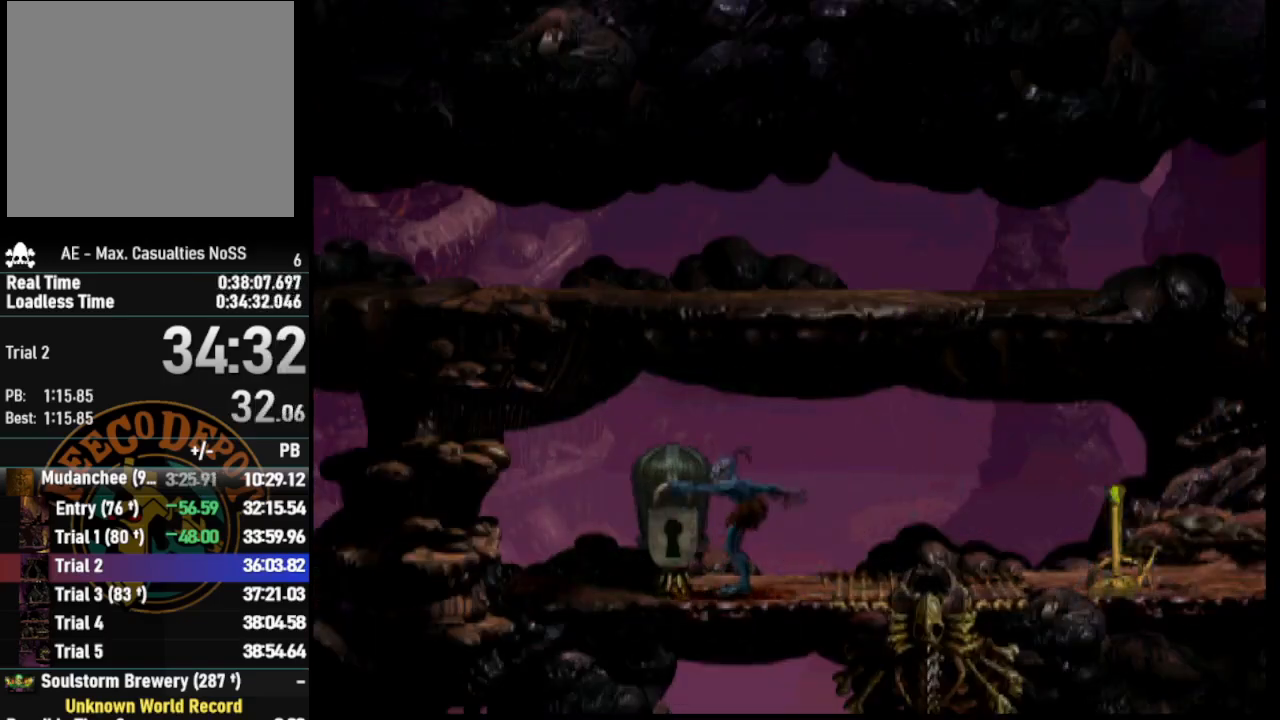
{"buttons": ["R1", "DPAD_RIGHT"], "left_stick": "center", "right_stick": "center", "events": [[67, "DPAD_RIGHT", "down"], [67, "L2", "up"], [100, "R1", "down"]]}
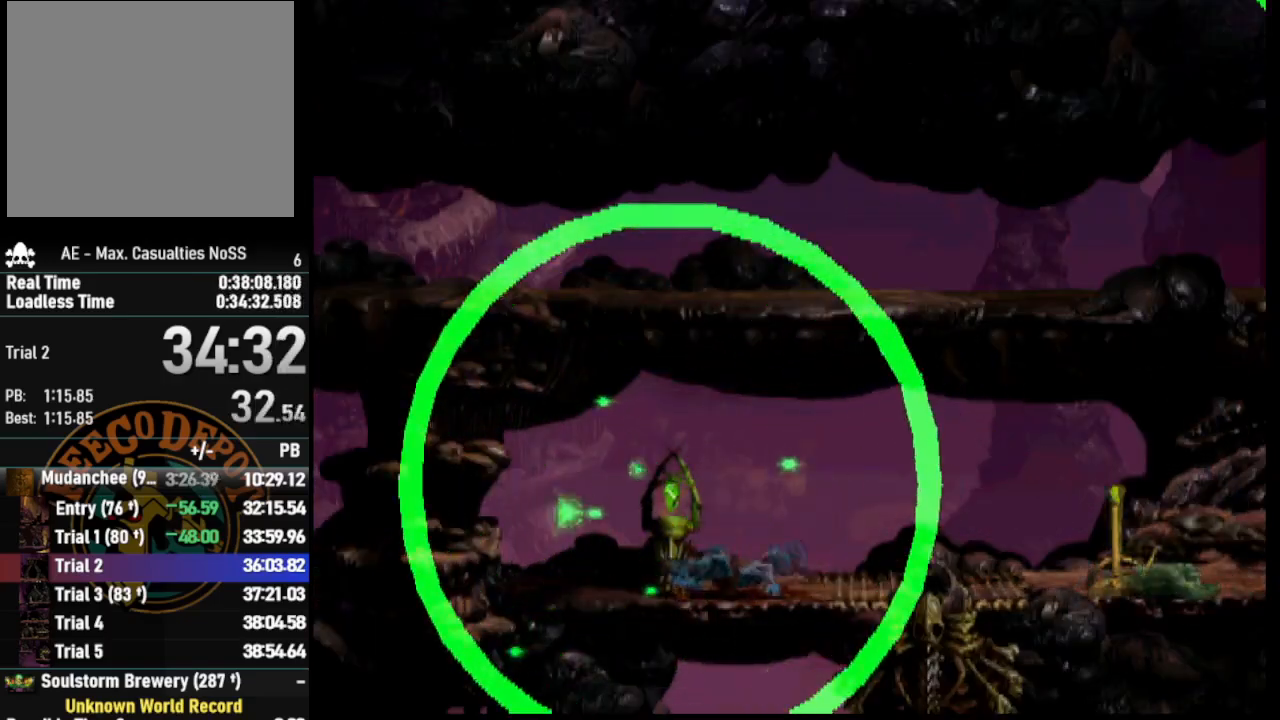
{"buttons": ["CROSS", "R1", "DPAD_RIGHT"], "left_stick": "center", "right_stick": "center", "events": [[483, "CROSS", "down"]]}
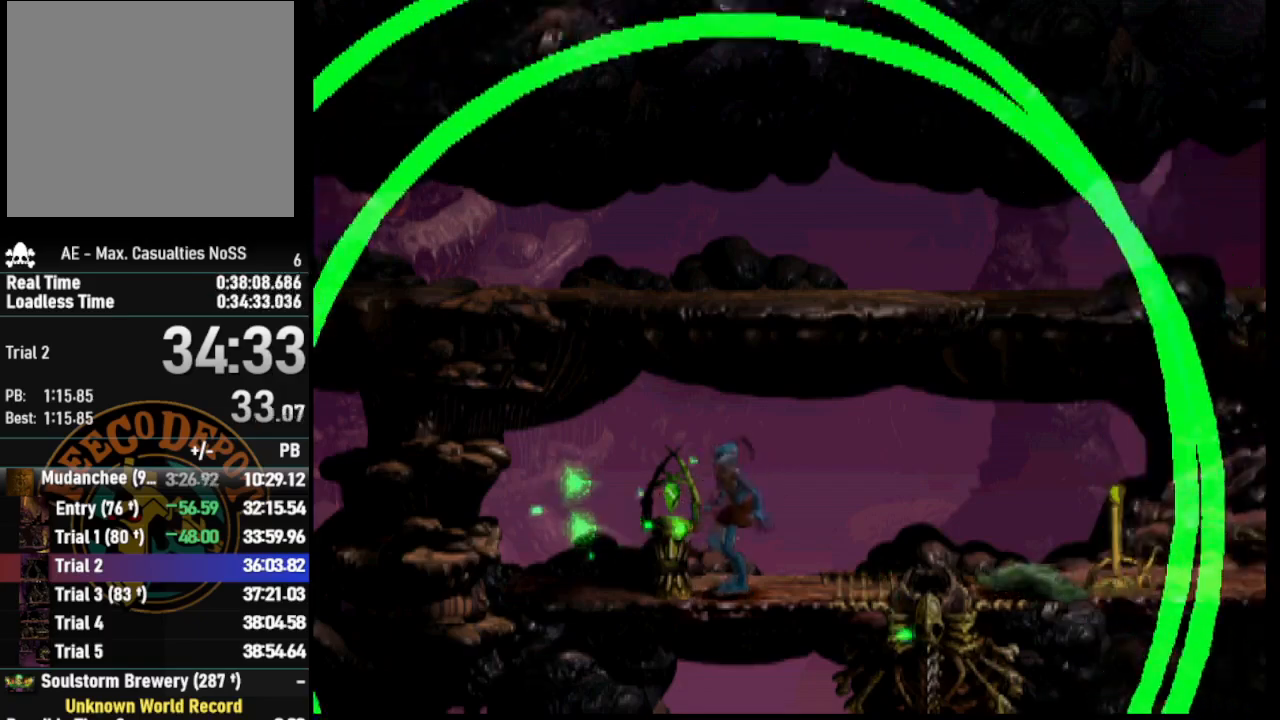
{"buttons": ["CROSS", "R1", "DPAD_RIGHT"], "left_stick": "center", "right_stick": "center", "events": []}
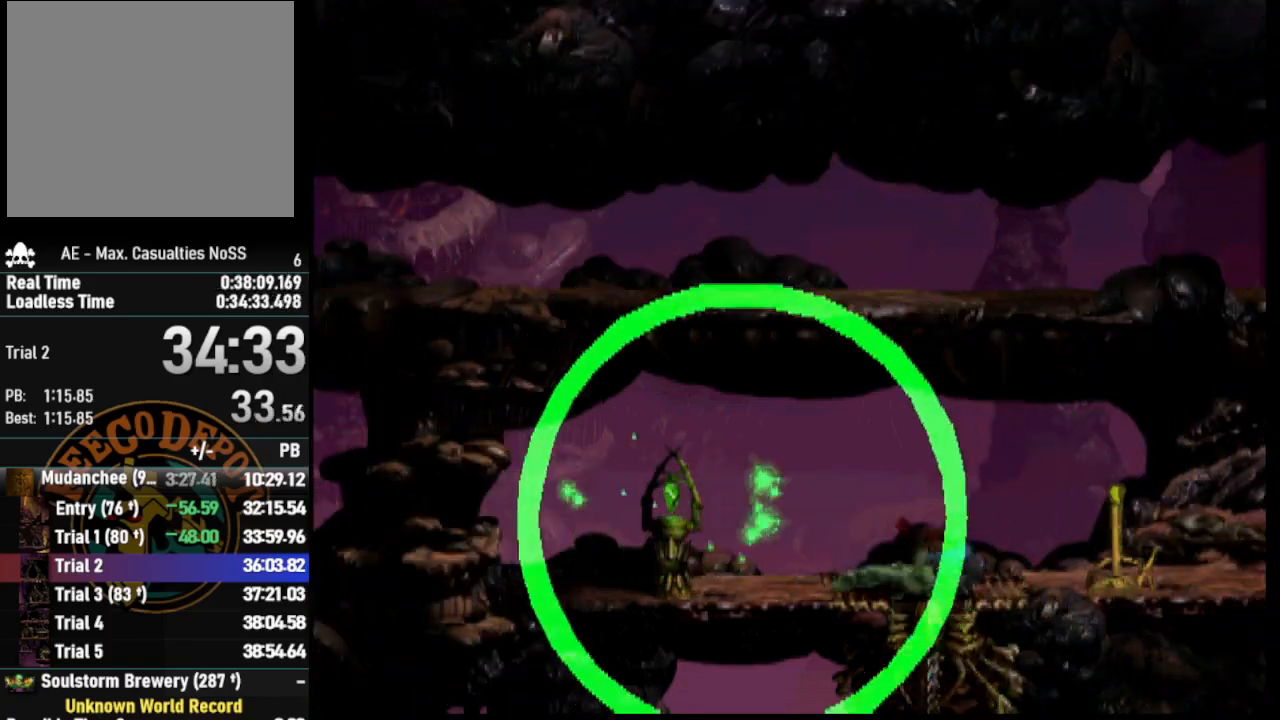
{"buttons": ["CROSS", "R1", "DPAD_RIGHT"], "left_stick": "center", "right_stick": "center", "events": []}